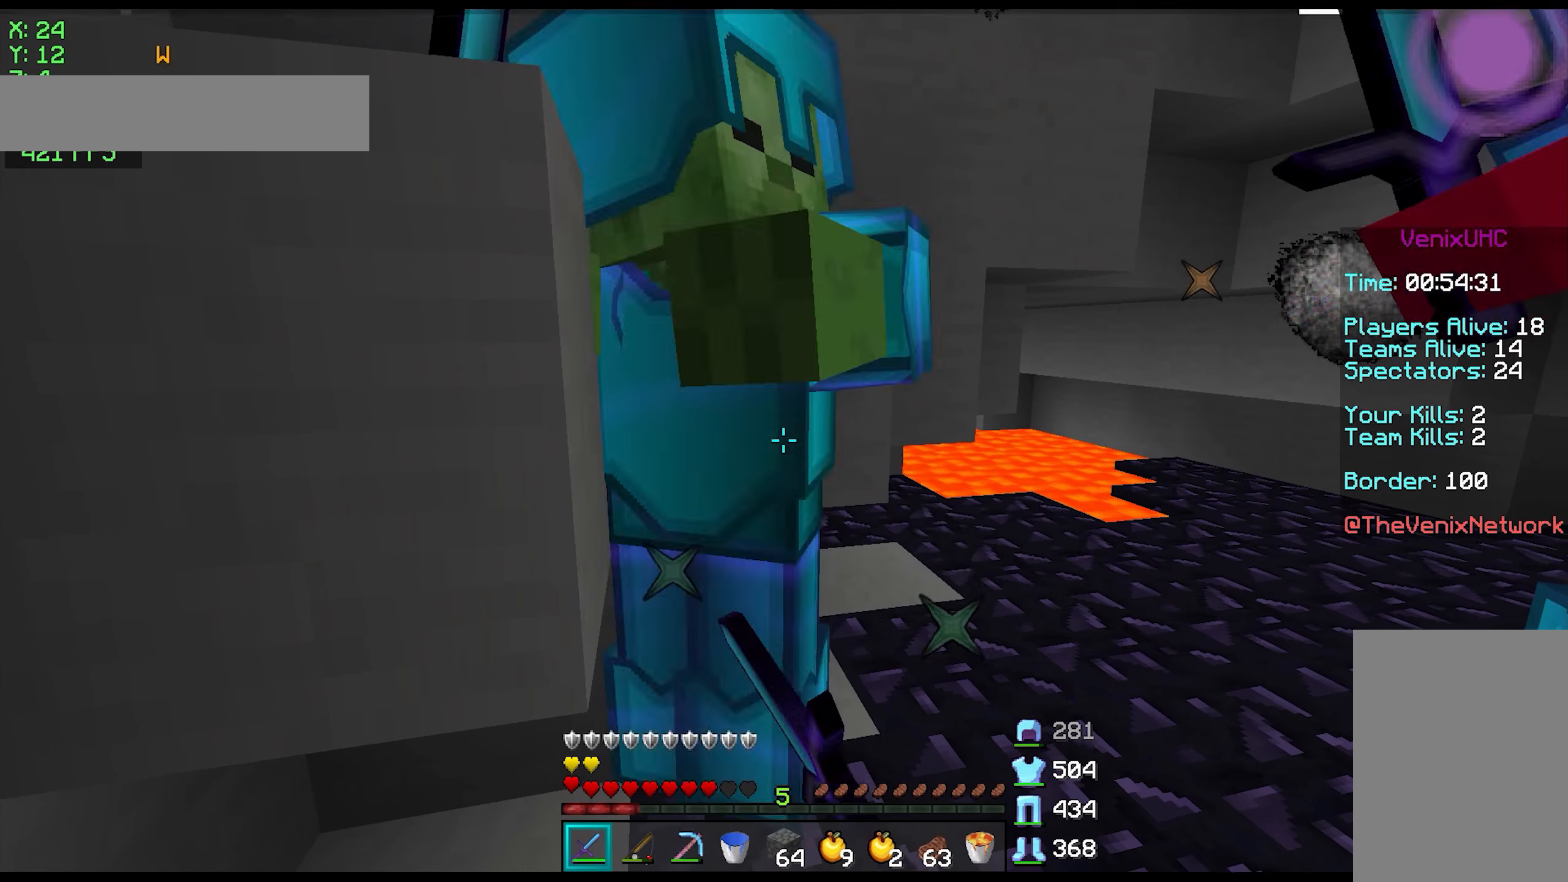
Gameplay with keyboard and mouse; each line is a JSON object with the keys and mouse buttons held at the frame after it. "events" lists presses ("down") and releases ("up") of "a", "d", "s", "space", "w", "mouse_left" and "mouse_right" between this image and that frame as [ms after this image, input, new state], when the widget could be followed in between. "mouse_left", "mouse_right" = the "left", "right" buttons of the "mouse" list. No other keys are recorded. Fast repeated clicks can show as one long hold. Mouse movement is not recorded.
{"keys": [], "mouse": [], "events": [[50, "mouse_left", "down"], [150, "mouse_left", "up"], [200, "mouse_left", "down"], [250, "mouse_left", "up"], [300, "mouse_left", "down"], [350, "mouse_left", "up"], [400, "mouse_left", "down"], [400, "space", "down"], [500, "mouse_left", "up"], [500, "space", "up"]]}
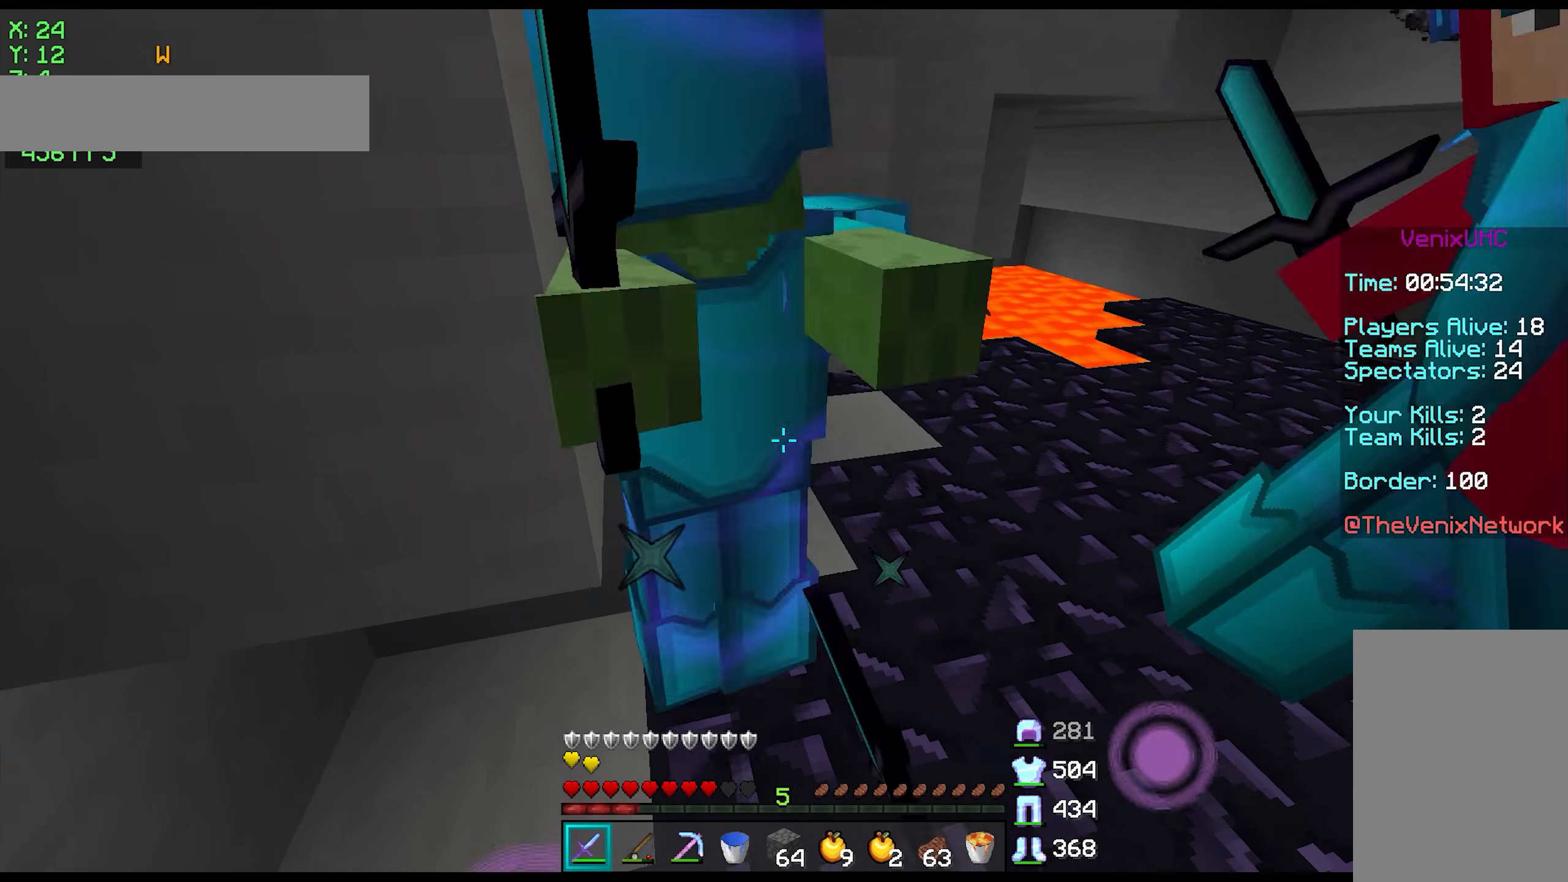
{"keys": [], "mouse": ["left"], "events": [[50, "mouse_left", "down"], [50, "space", "down"], [100, "mouse_left", "up"], [100, "space", "up"], [150, "mouse_left", "down"], [200, "mouse_left", "up"], [200, "space", "down"], [250, "mouse_left", "down"], [250, "space", "up"], [300, "mouse_left", "up"], [300, "space", "down"], [350, "mouse_left", "down"], [350, "space", "up"], [450, "mouse_left", "up"], [500, "mouse_left", "down"]]}
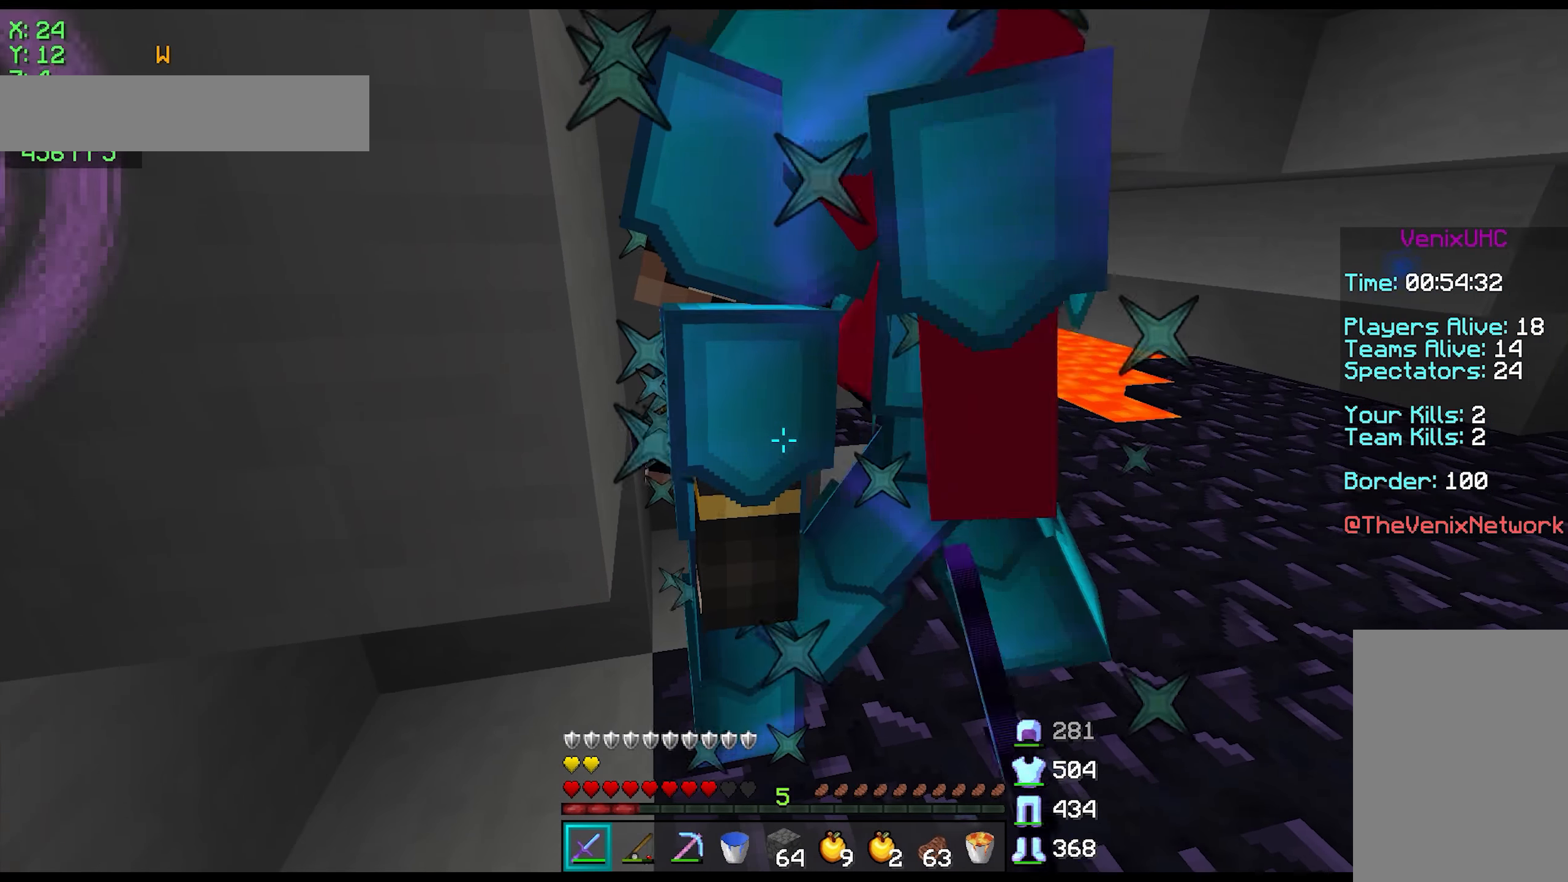
{"keys": [], "mouse": [], "events": [[50, "mouse_left", "up"], [200, "mouse_left", "down"], [350, "mouse_left", "up"], [350, "space", "down"], [400, "mouse_left", "down"], [400, "space", "up"], [450, "mouse_left", "up"], [450, "space", "down"], [500, "space", "up"]]}
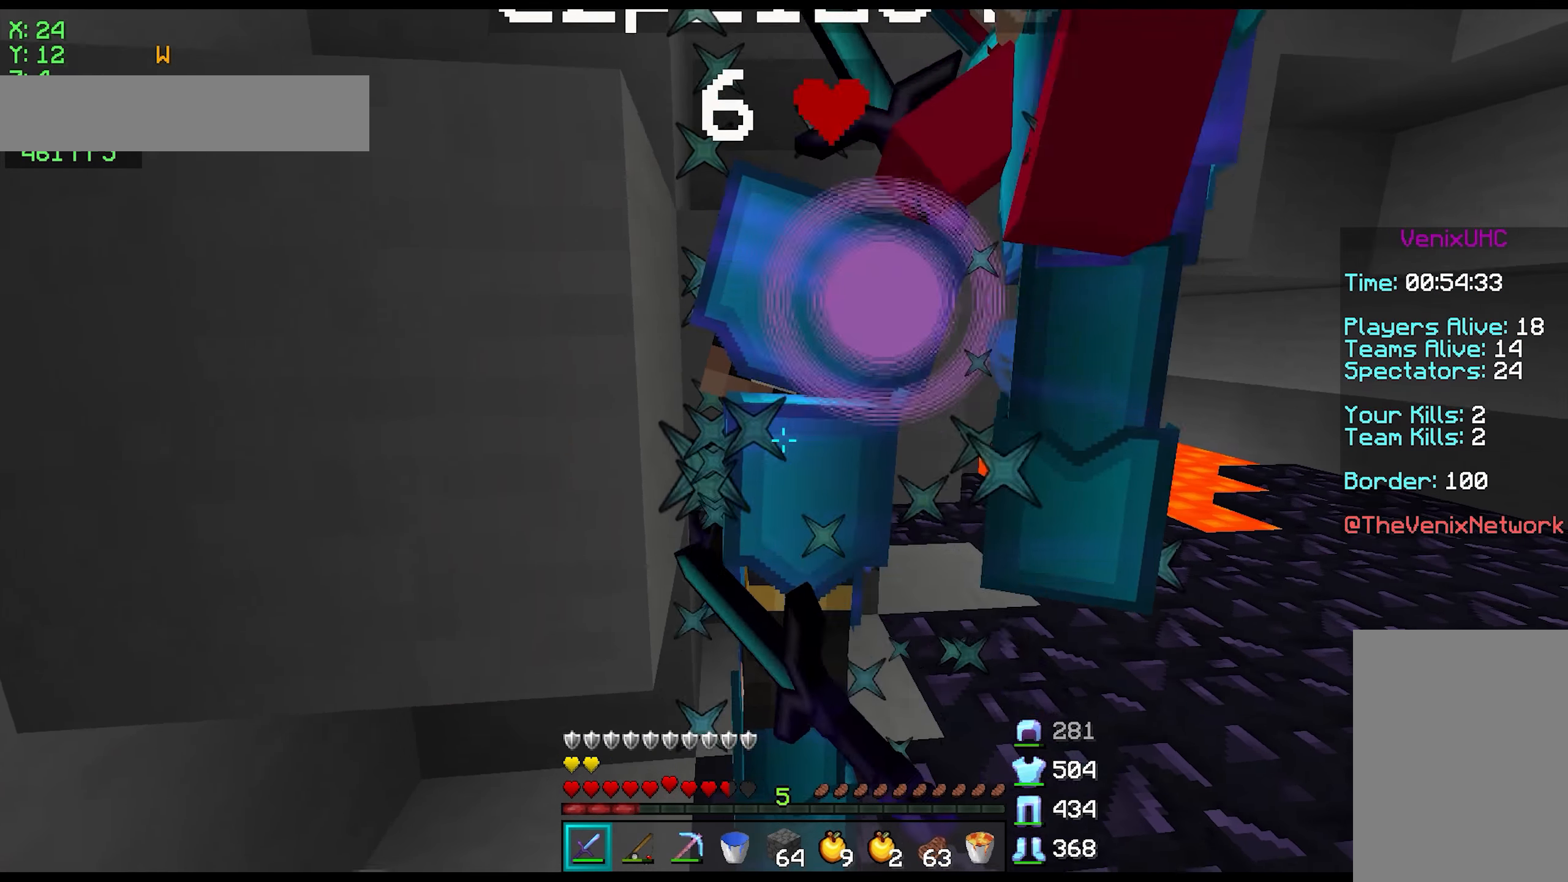
{"keys": [], "mouse": ["left"], "events": [[50, "mouse_left", "down"], [100, "mouse_left", "up"], [100, "space", "down"], [151, "mouse_left", "down"], [151, "space", "up"], [201, "mouse_left", "up"], [201, "s", "down"], [201, "space", "down"], [251, "mouse_left", "down"], [251, "space", "up"], [301, "mouse_left", "up"], [301, "space", "down"], [351, "s", "up"], [351, "space", "up"], [401, "mouse_left", "down"], [451, "mouse_left", "up"], [451, "space", "down"], [501, "mouse_left", "down"], [501, "space", "up"]]}
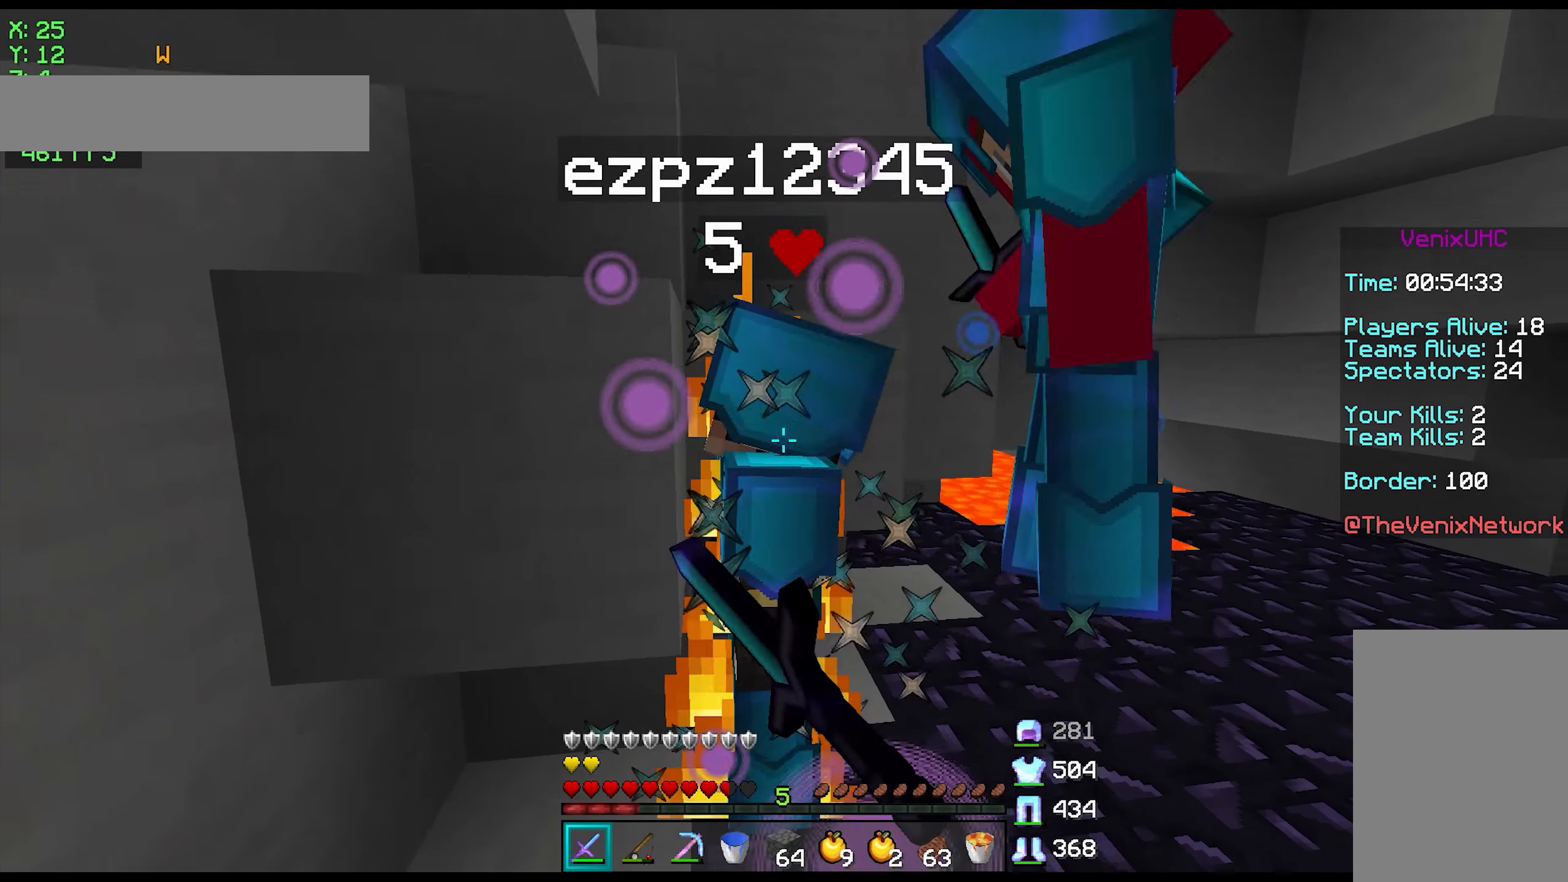
{"keys": ["a"], "mouse": ["left"], "events": [[50, "mouse_left", "up"], [50, "space", "down"], [100, "mouse_left", "down"], [100, "space", "up"], [200, "mouse_left", "up"], [200, "space", "down"], [250, "mouse_left", "down"], [250, "space", "up"], [300, "mouse_left", "up"], [300, "space", "down"], [400, "mouse_left", "down"], [400, "space", "up"], [450, "mouse_left", "up"], [450, "space", "down"], [500, "a", "down"], [500, "mouse_left", "down"], [500, "space", "up"]]}
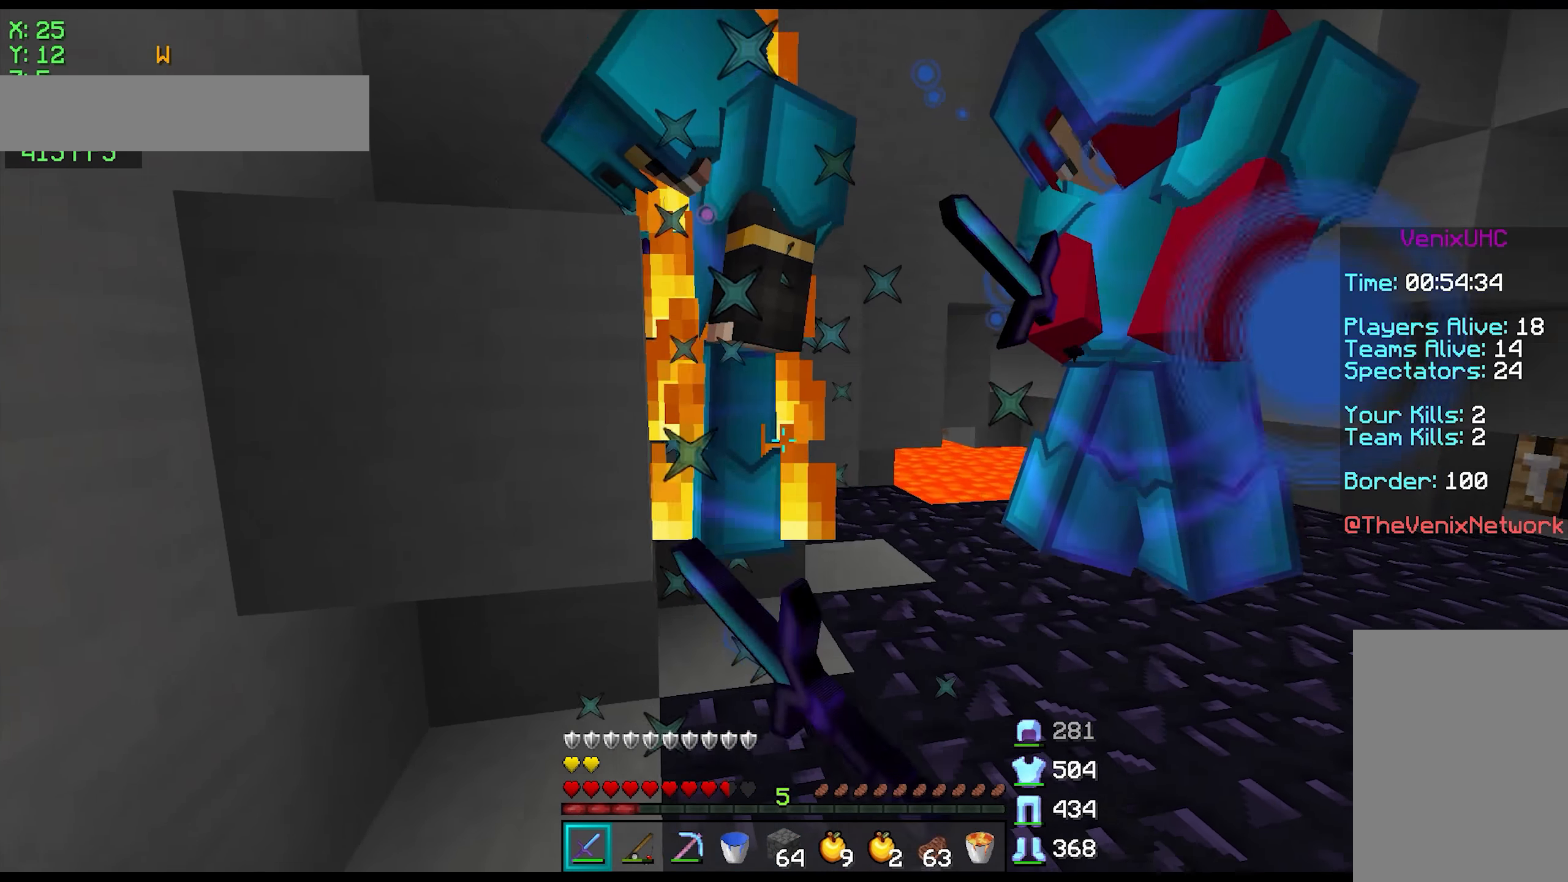
{"keys": [], "mouse": [], "events": [[50, "mouse_left", "up"], [50, "space", "down"], [100, "a", "up"], [100, "mouse_left", "down"], [100, "space", "up"], [150, "mouse_left", "up"], [200, "mouse_left", "down"], [200, "space", "down"], [250, "mouse_left", "up"], [250, "space", "up"], [300, "mouse_left", "down"], [300, "space", "down"], [400, "mouse_left", "up"], [400, "space", "up"], [450, "mouse_left", "down"], [450, "space", "down"], [500, "mouse_left", "up"], [500, "space", "up"]]}
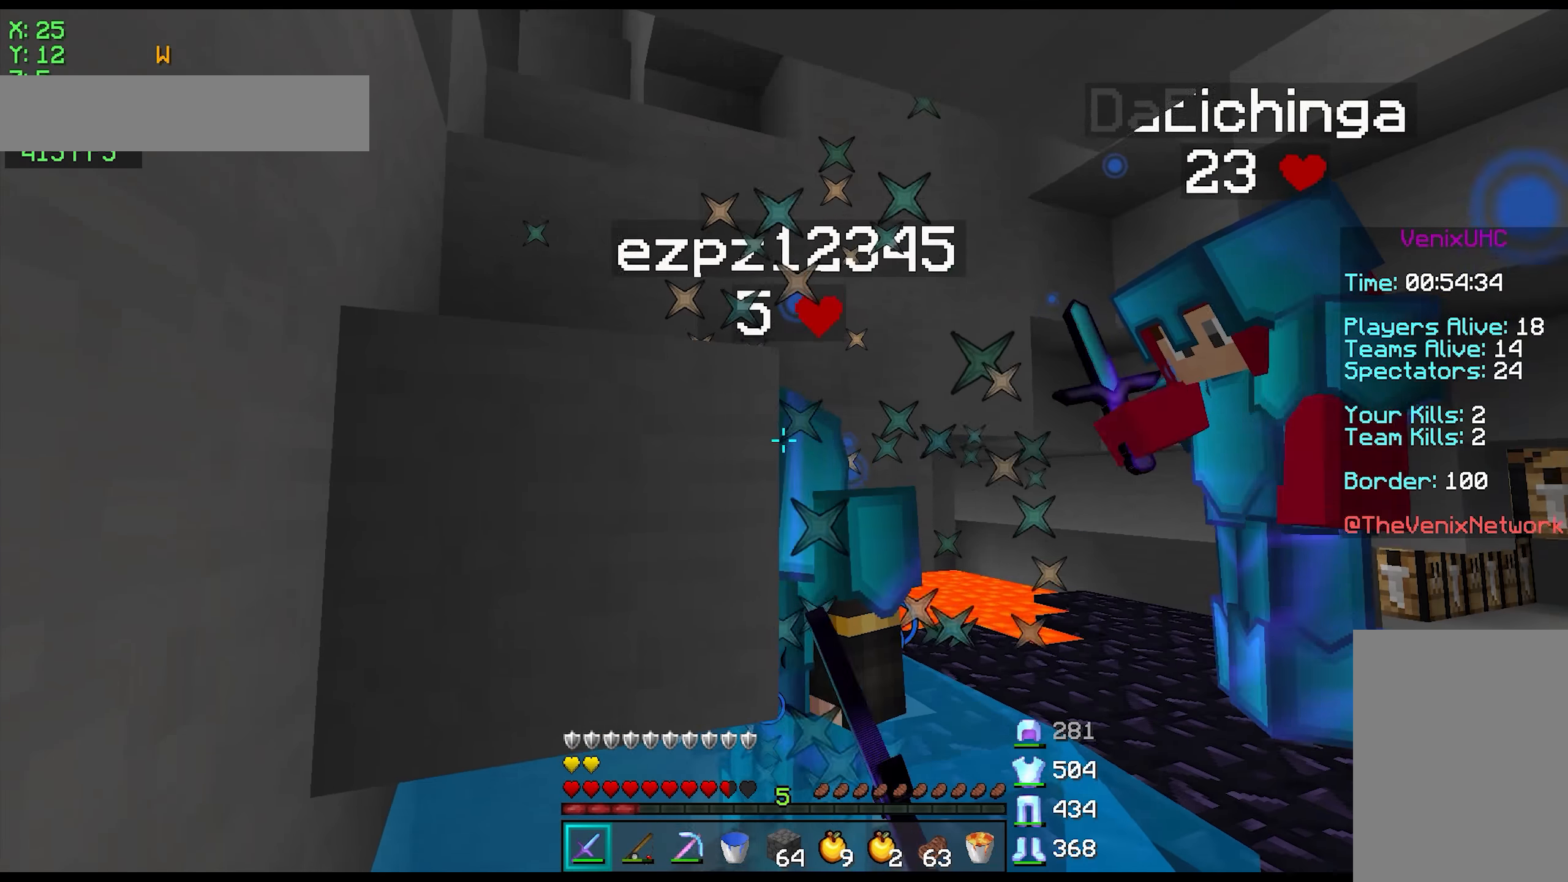
{"keys": ["d"], "mouse": [], "events": [[50, "mouse_left", "down"], [50, "space", "down"], [150, "mouse_left", "up"], [150, "space", "up"], [200, "mouse_left", "down"], [200, "space", "down"], [200, "w", "down"], [250, "mouse_left", "up"], [300, "mouse_left", "down"], [400, "d", "down"], [400, "mouse_left", "up"], [450, "mouse_left", "down"], [450, "space", "up"], [450, "w", "up"], [500, "mouse_left", "up"]]}
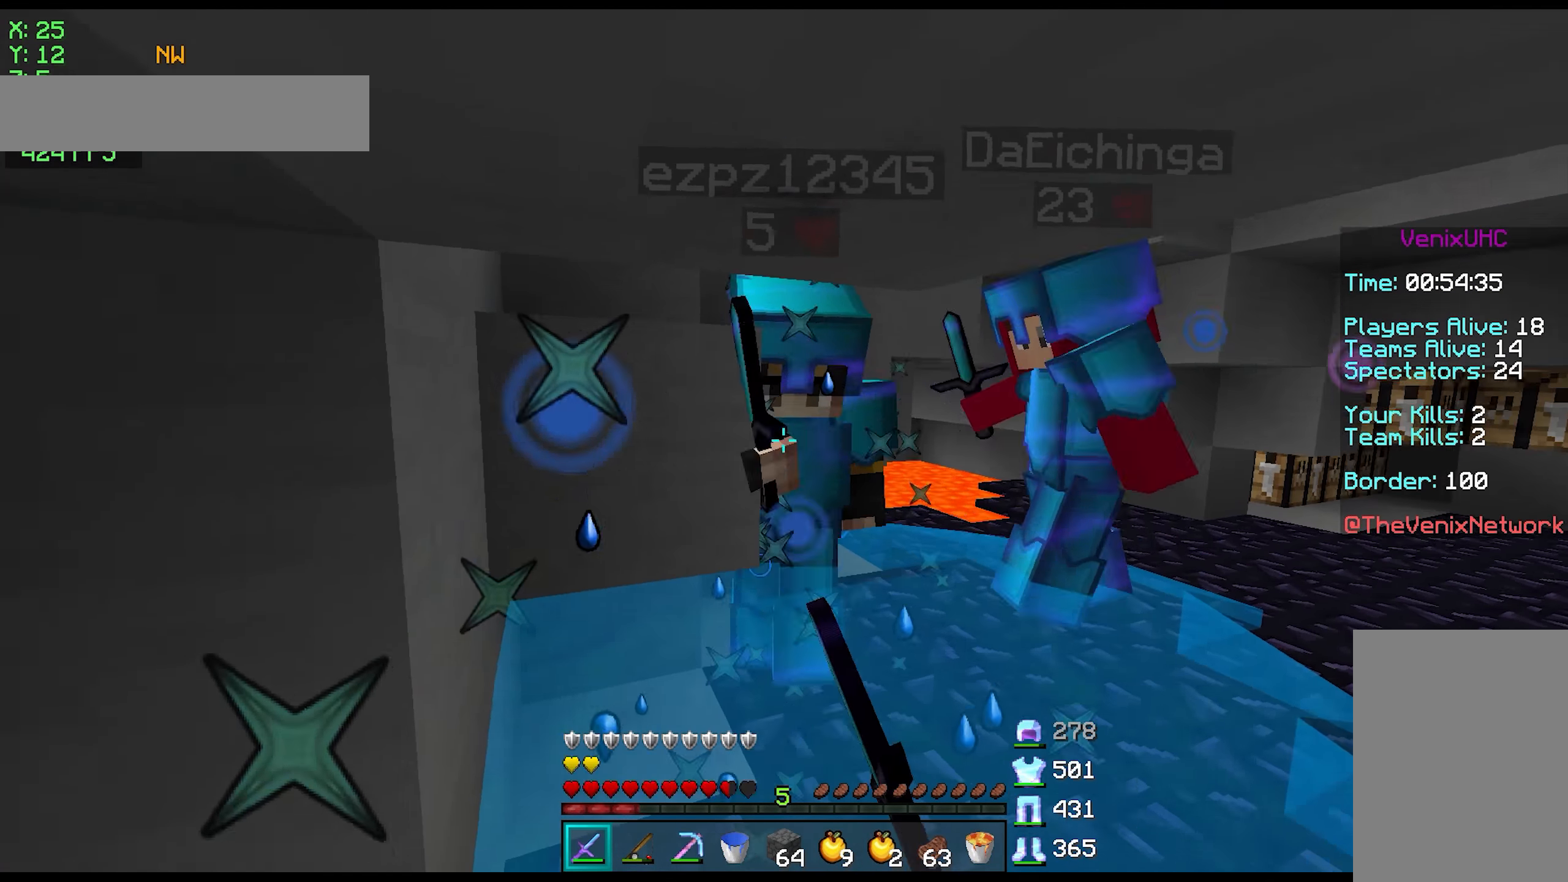
{"keys": ["space", "w"], "mouse": [], "events": [[50, "d", "up"], [50, "mouse_left", "down"], [100, "space", "down"], [150, "mouse_left", "up"], [150, "space", "up"], [150, "w", "down"], [200, "mouse_left", "down"], [250, "mouse_left", "up"], [250, "space", "down"], [300, "mouse_left", "down"], [300, "space", "up"], [400, "mouse_left", "up"], [400, "space", "down"], [450, "mouse_left", "down"], [500, "mouse_left", "up"]]}
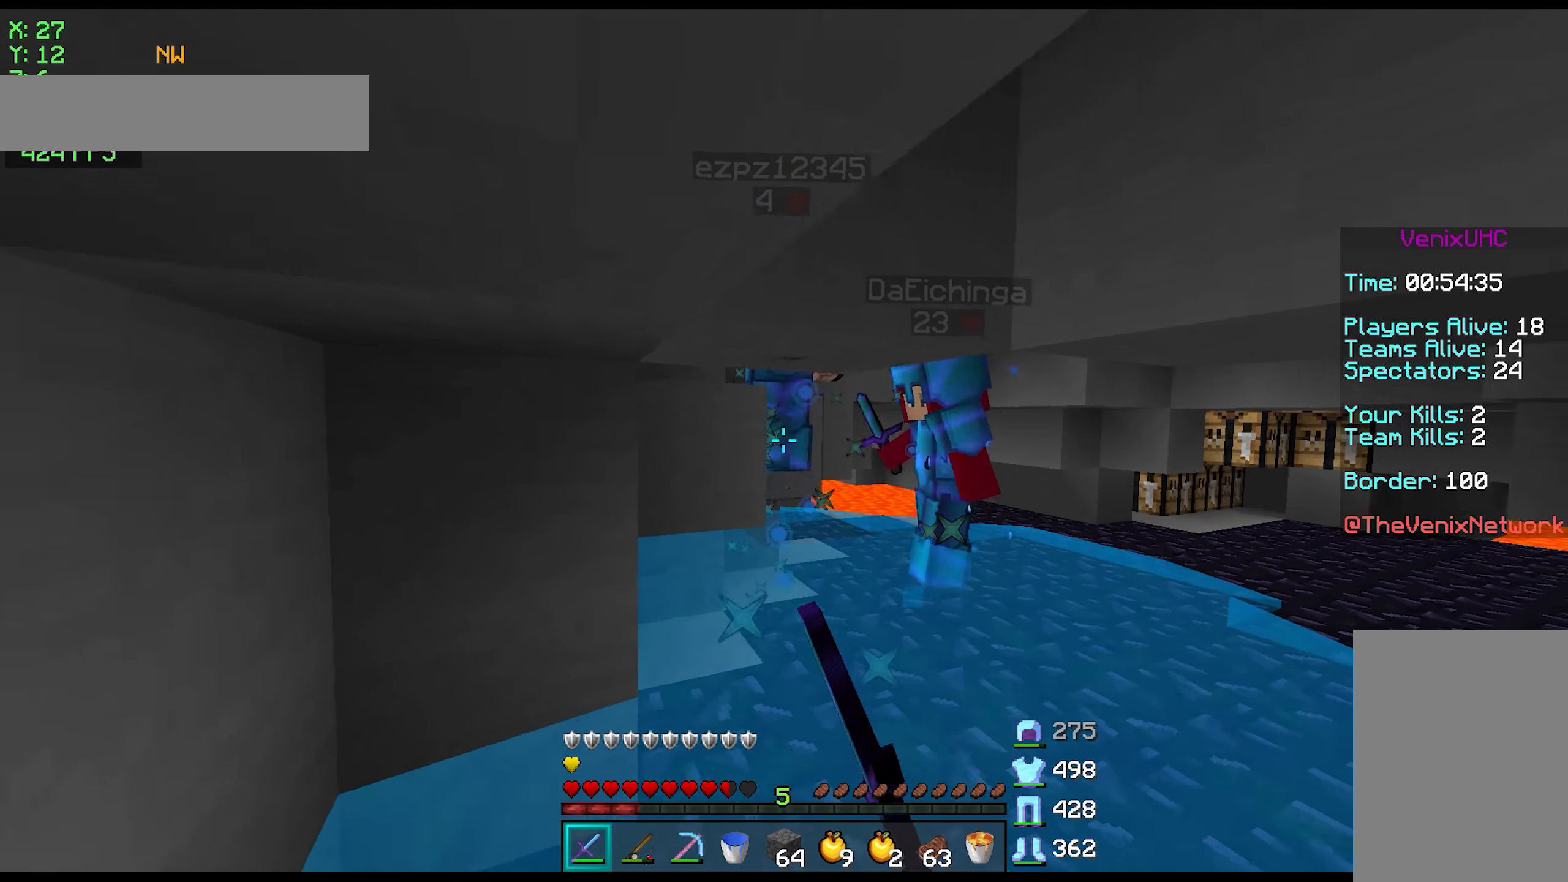
{"keys": ["w"], "mouse": [], "events": [[50, "mouse_left", "down"], [50, "space", "up"], [150, "mouse_left", "up"], [400, "mouse_right", "down"], [450, "mouse_right", "up"]]}
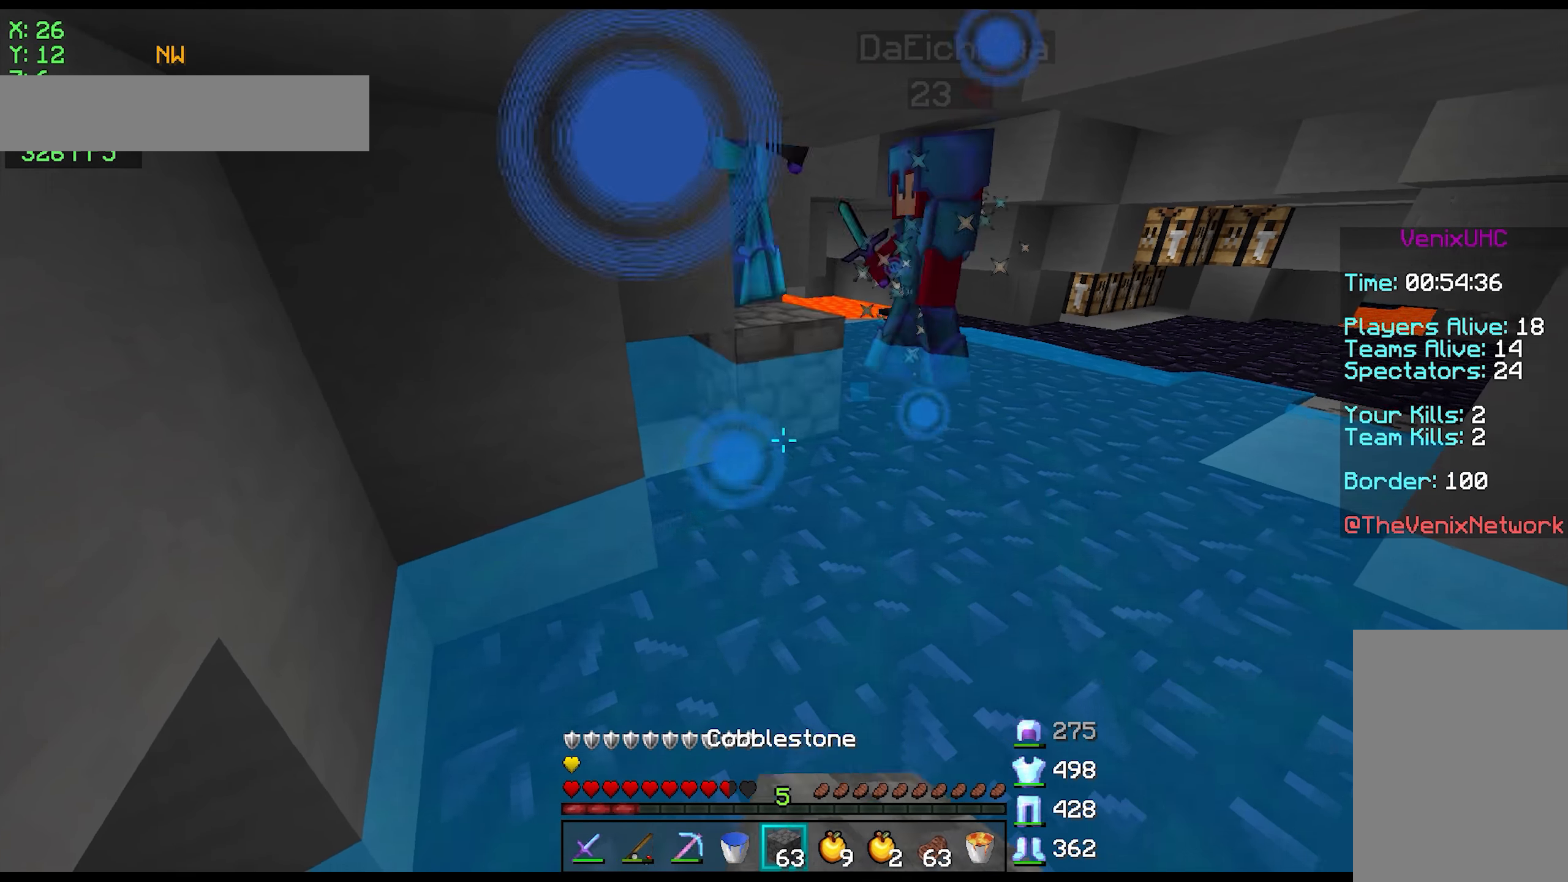
{"keys": ["w"], "mouse": [], "events": [[100, "mouse_right", "down"], [150, "mouse_right", "up"]]}
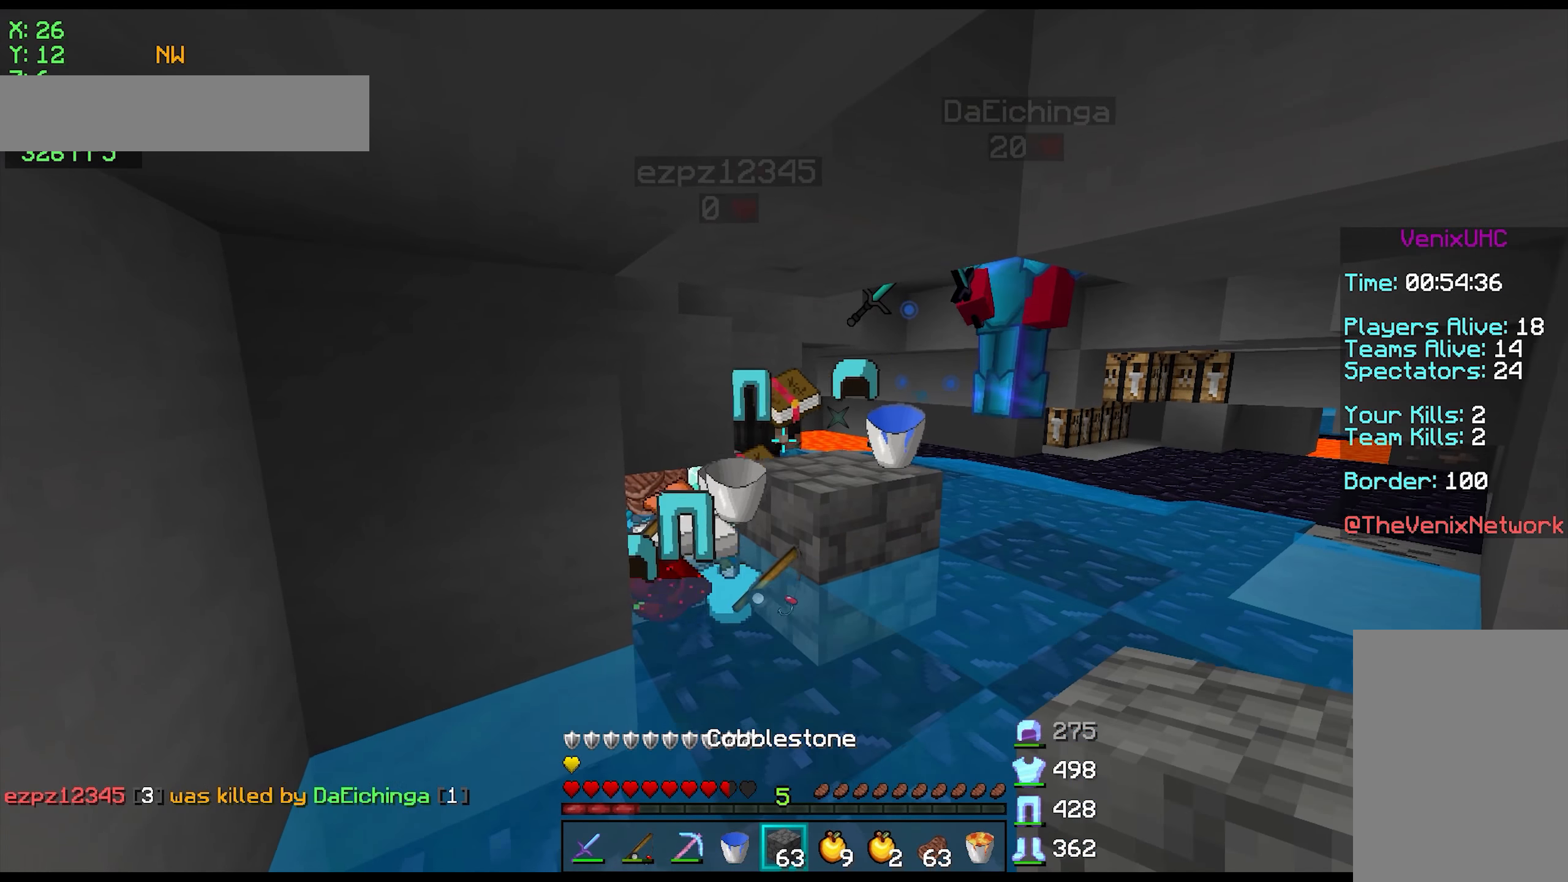
{"keys": ["w"], "mouse": [], "events": []}
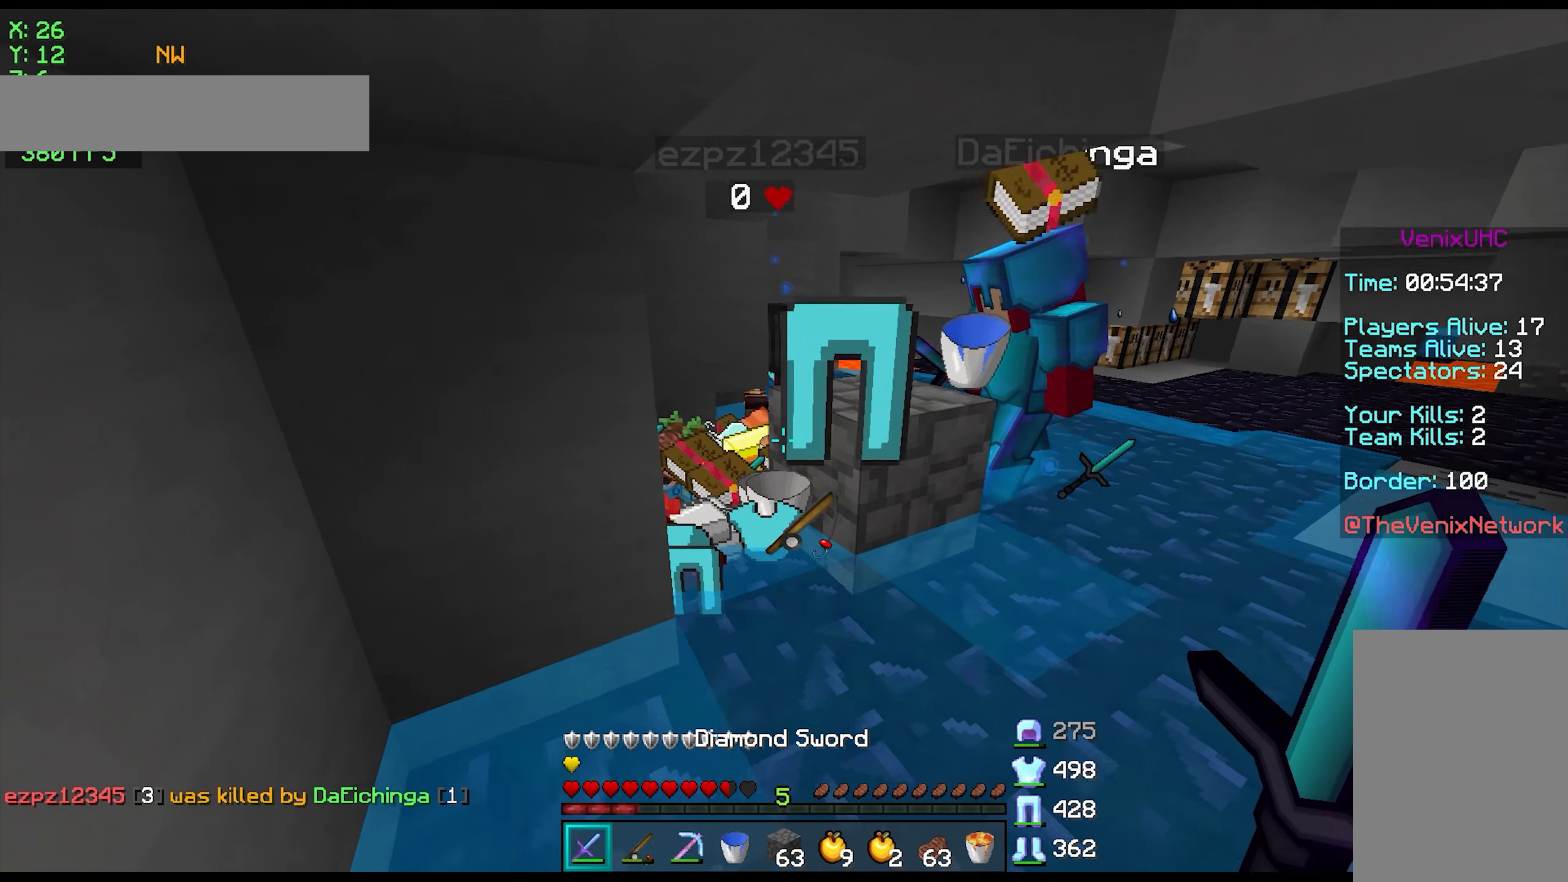
{"keys": ["w"], "mouse": [], "events": [[250, "mouse_right", "down"], [350, "mouse_right", "up"]]}
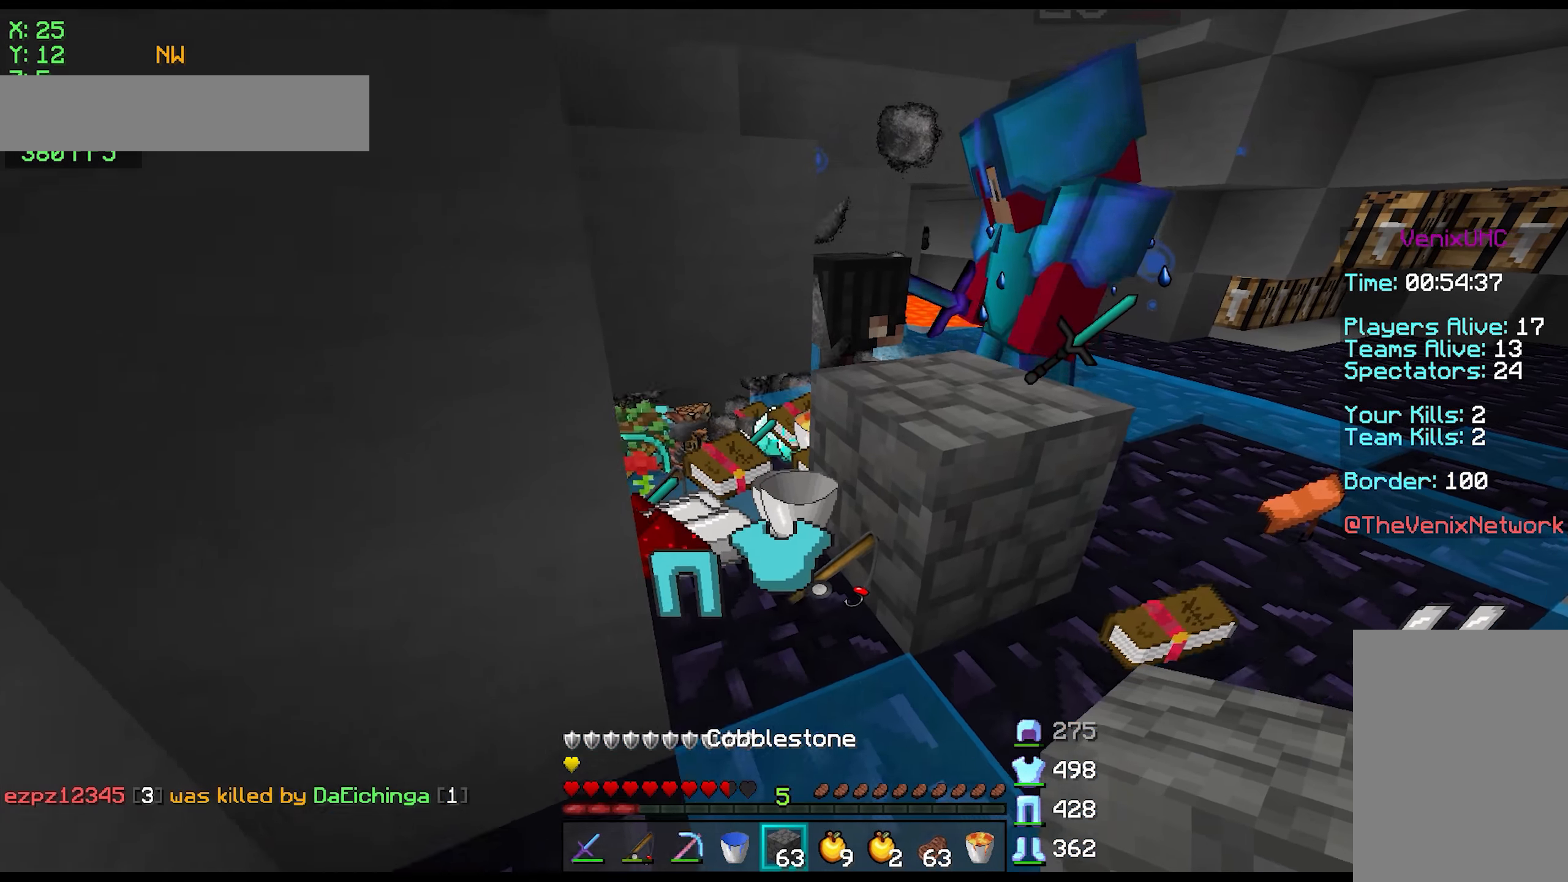
{"keys": ["a", "w"], "mouse": [], "events": [[450, "a", "down"]]}
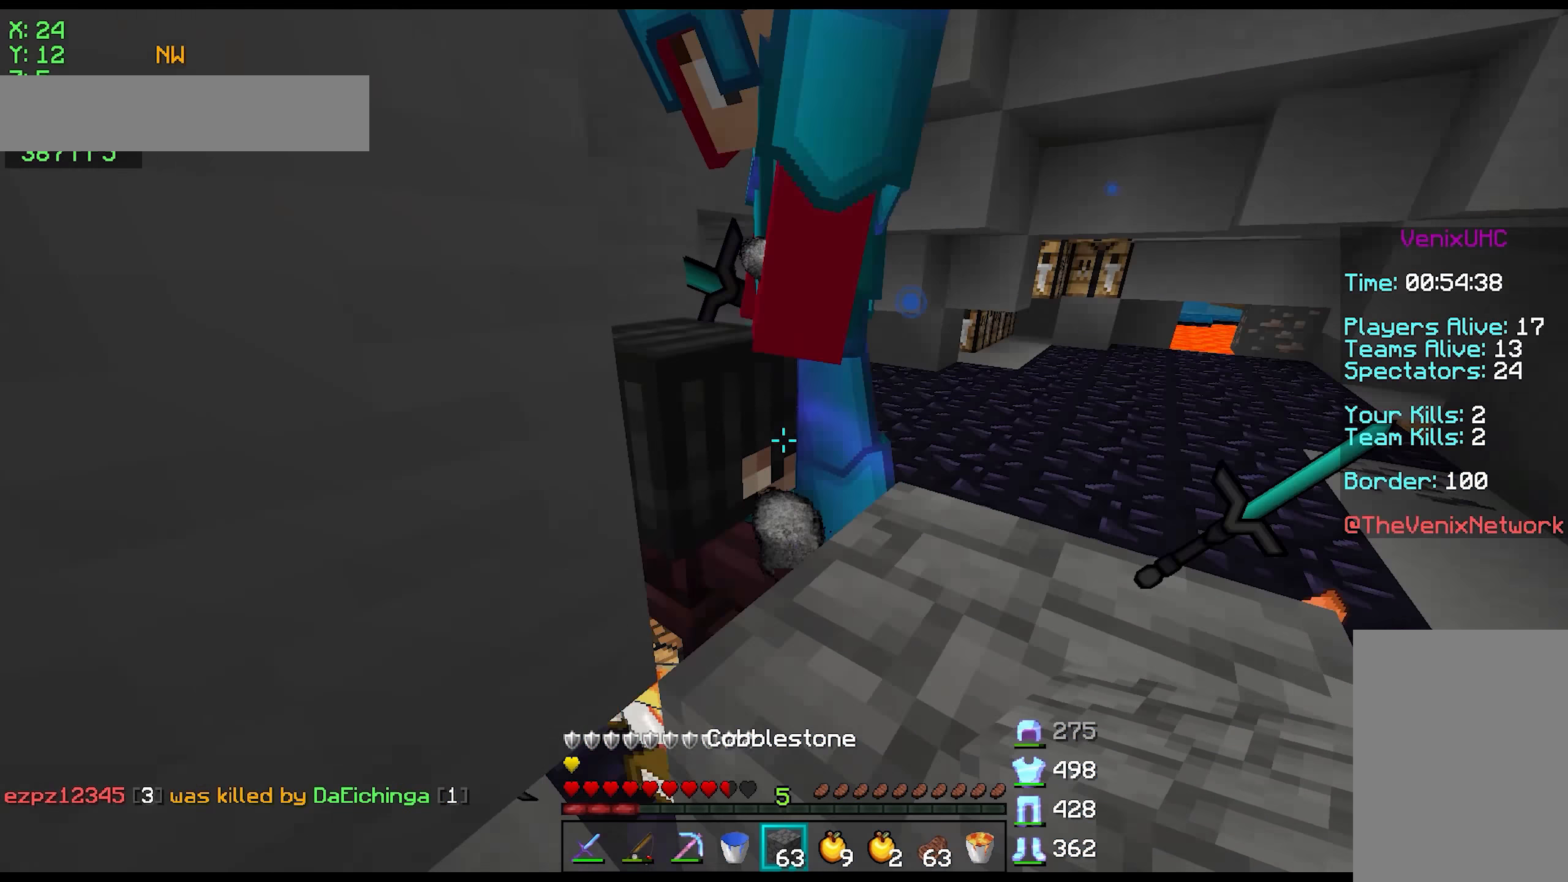
{"keys": ["a", "d"], "mouse": [], "events": [[100, "w", "up"], [150, "d", "down"], [199, "a", "up"], [499, "a", "down"]]}
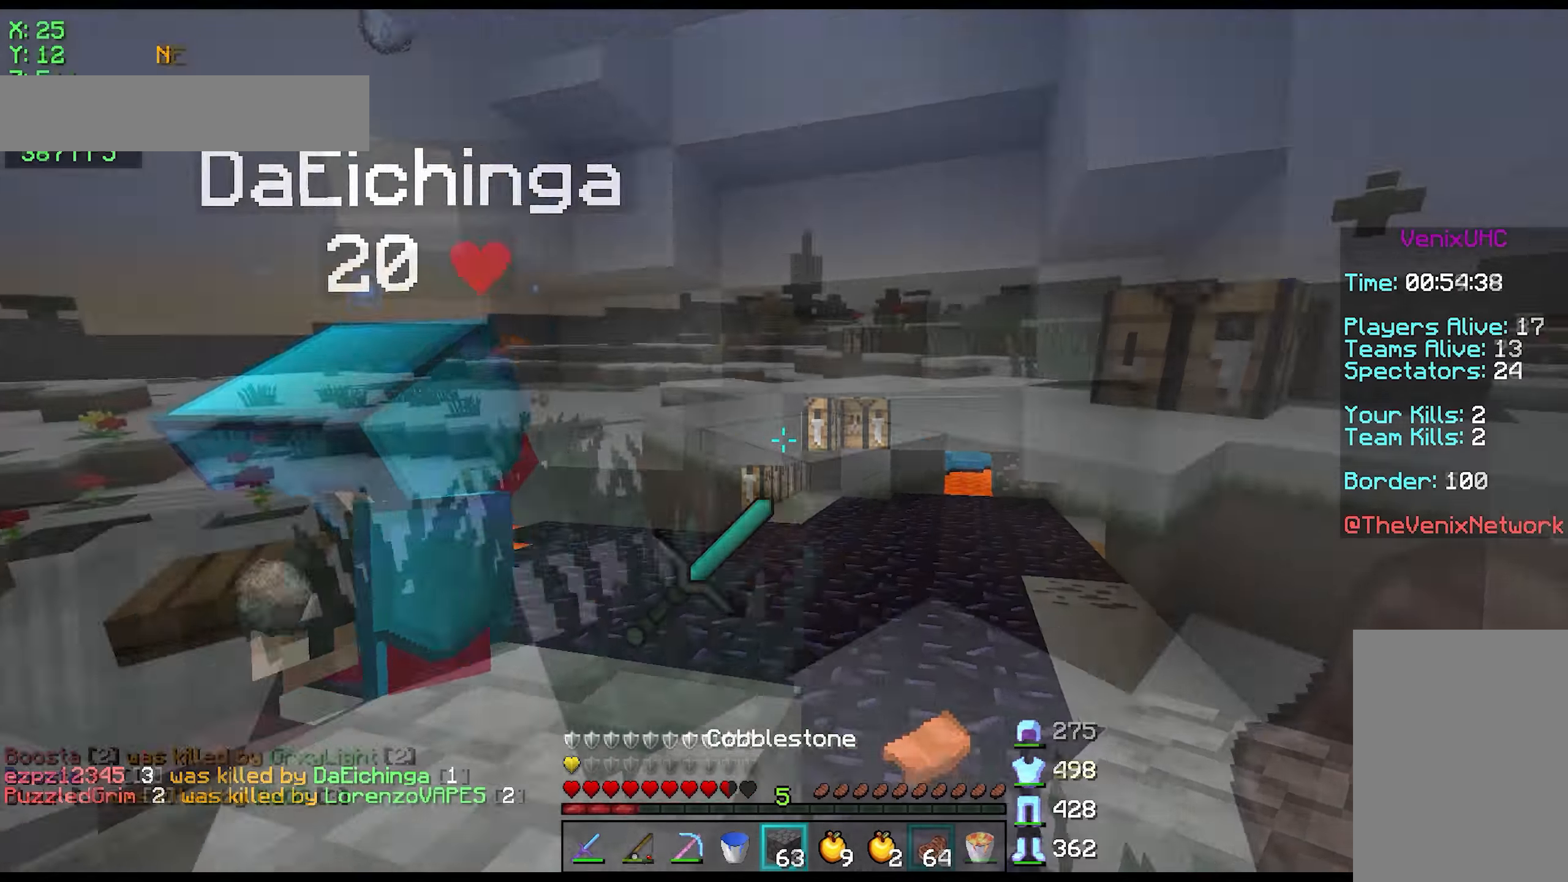
{"keys": ["space", "w"], "mouse": [], "events": [[17, "w", "down"], [50, "d", "up"], [300, "space", "down"], [450, "a", "up"]]}
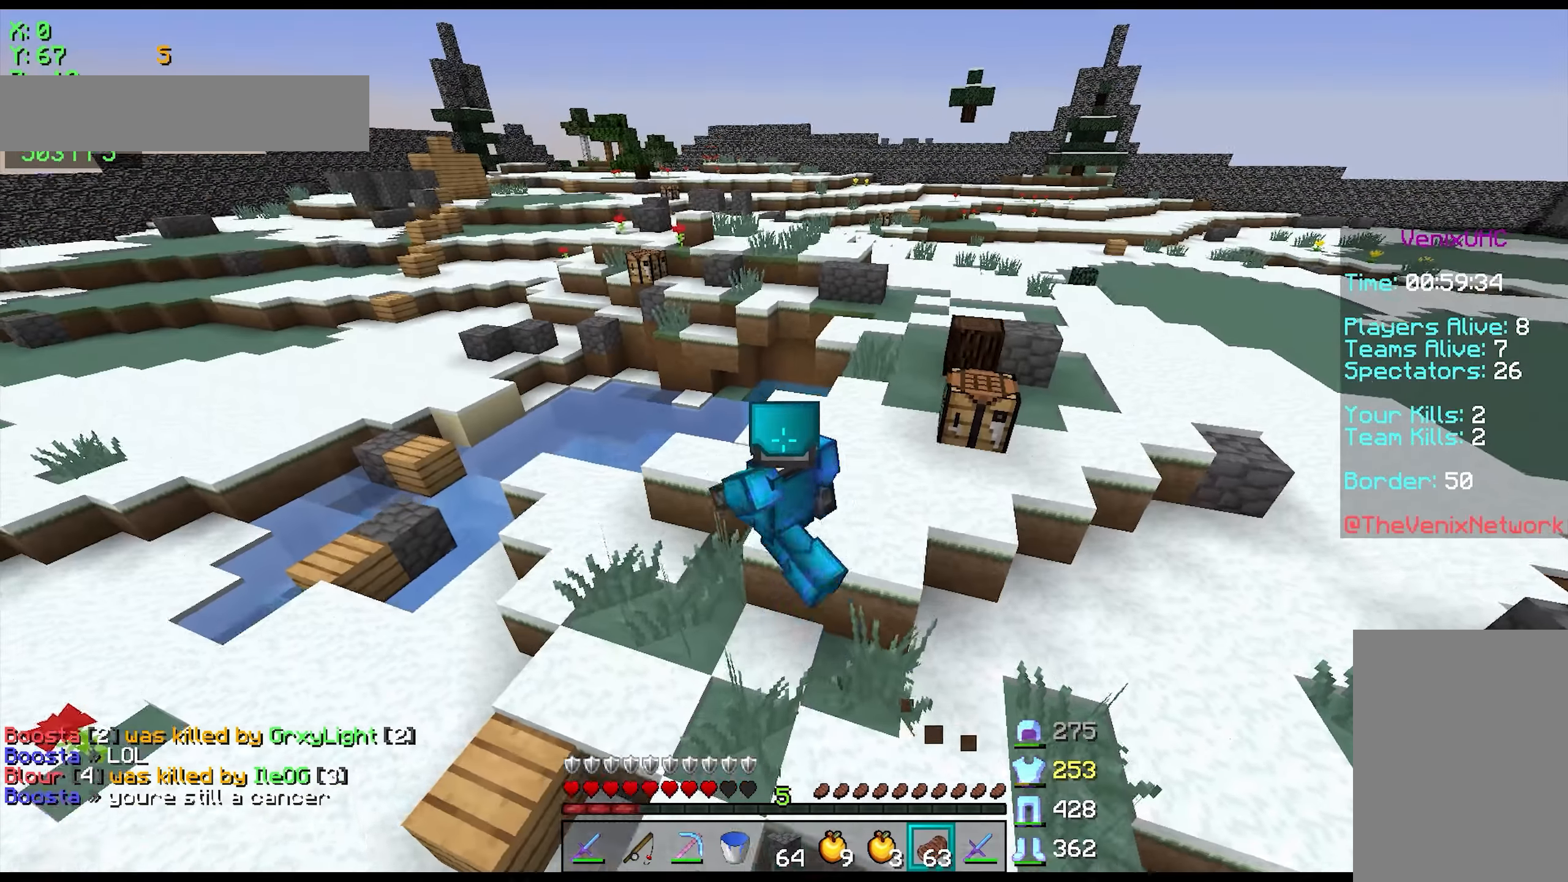
{"keys": ["d", "space", "w"], "mouse": [], "events": [[150, "d", "down"]]}
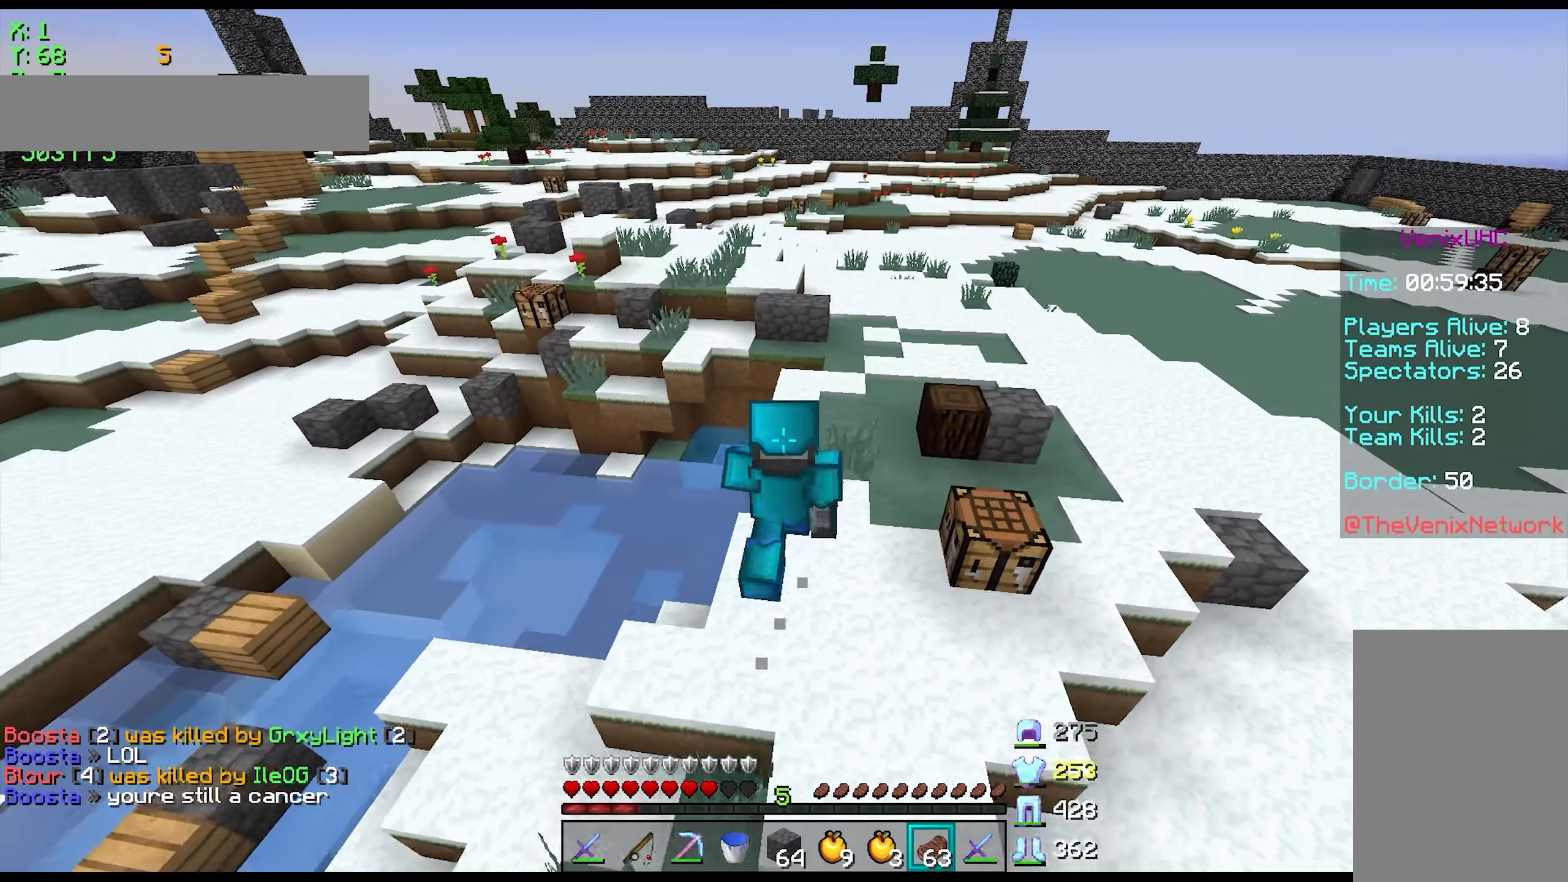
{"keys": ["space", "w"], "mouse": [], "events": [[200, "d", "up"]]}
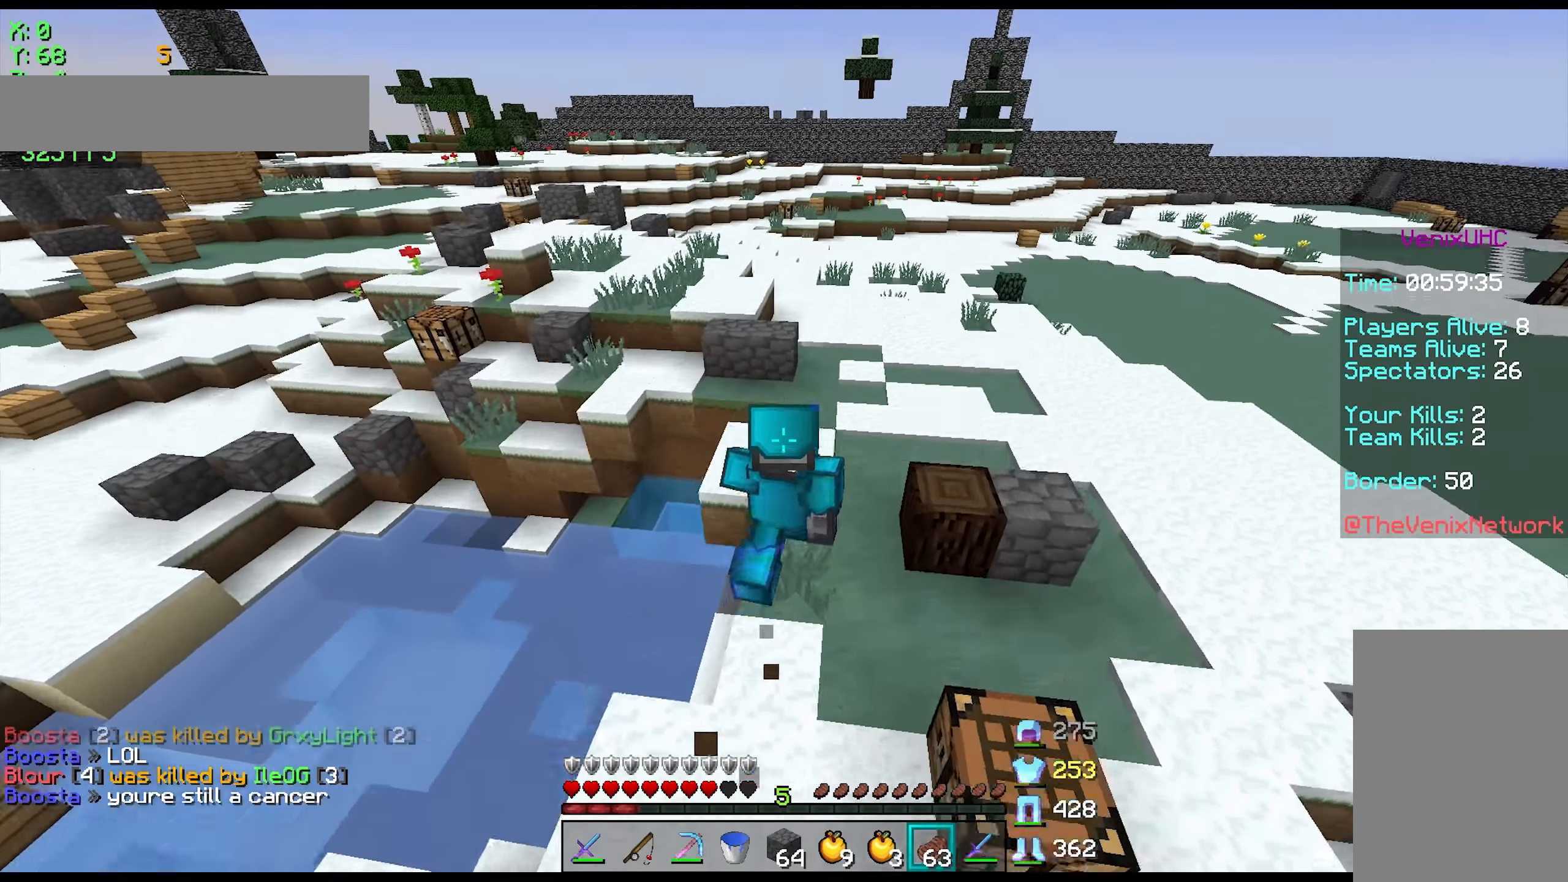
{"keys": ["w"], "mouse": [], "events": [[200, "space", "up"]]}
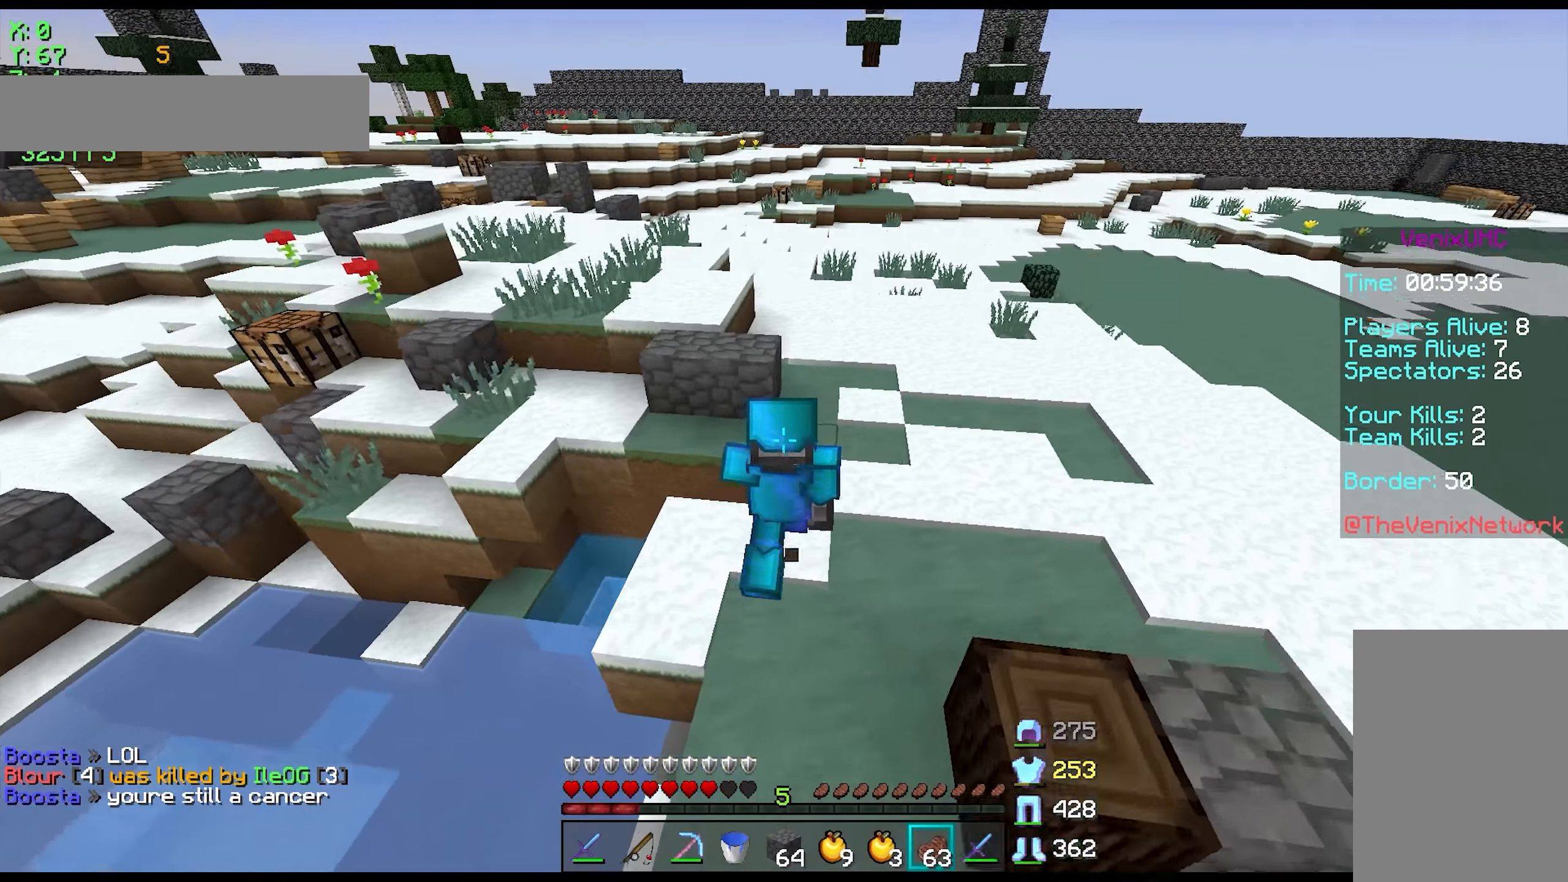
{"keys": ["space", "w"], "mouse": [], "events": [[150, "space", "down"]]}
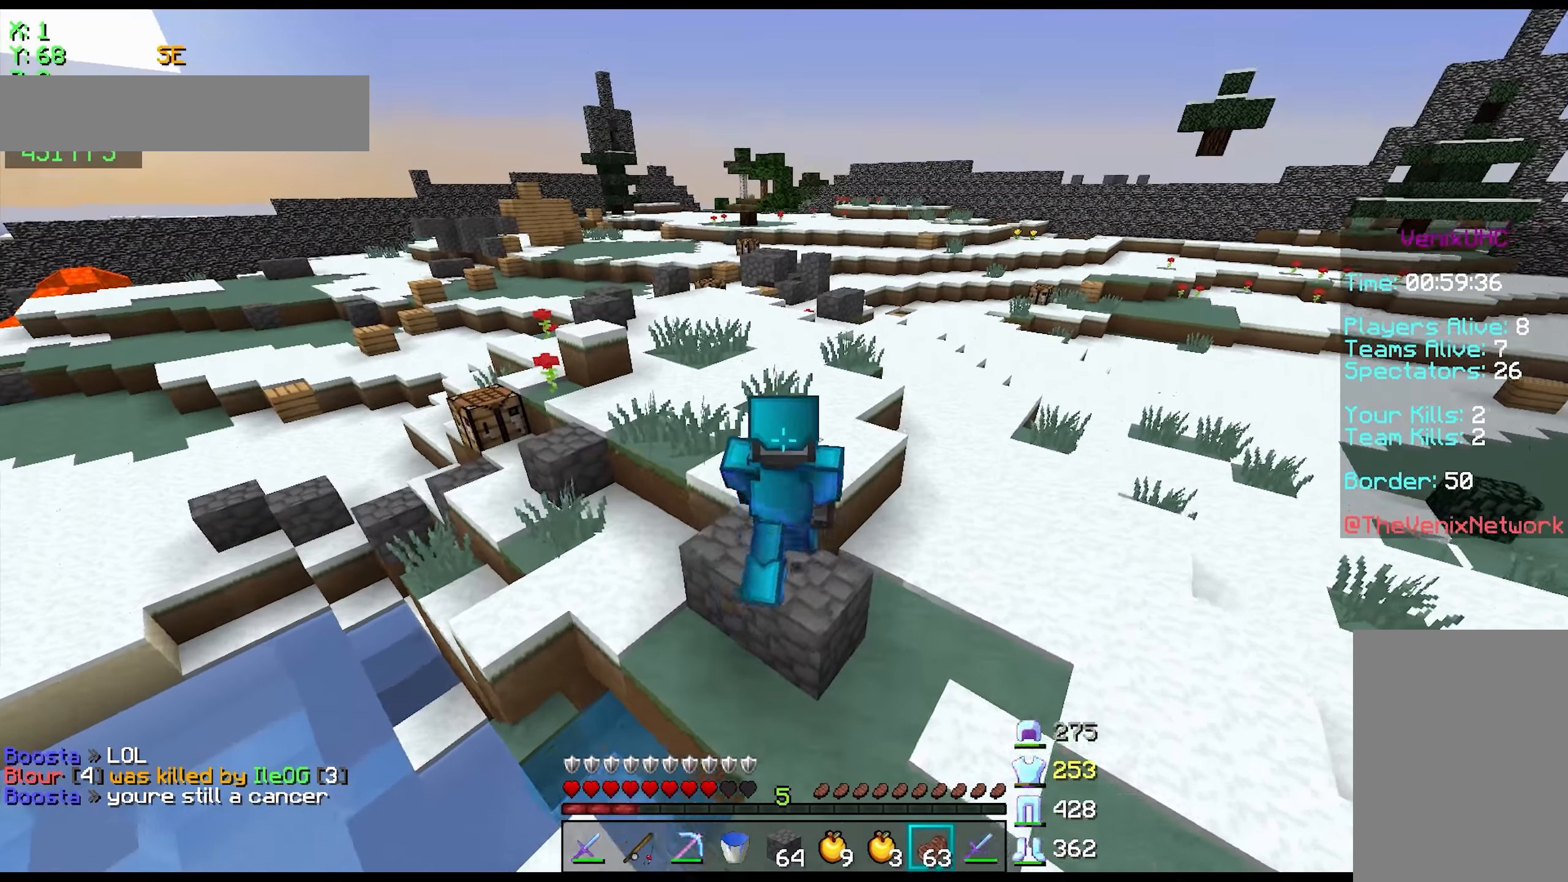
{"keys": ["space", "w"], "mouse": [], "events": []}
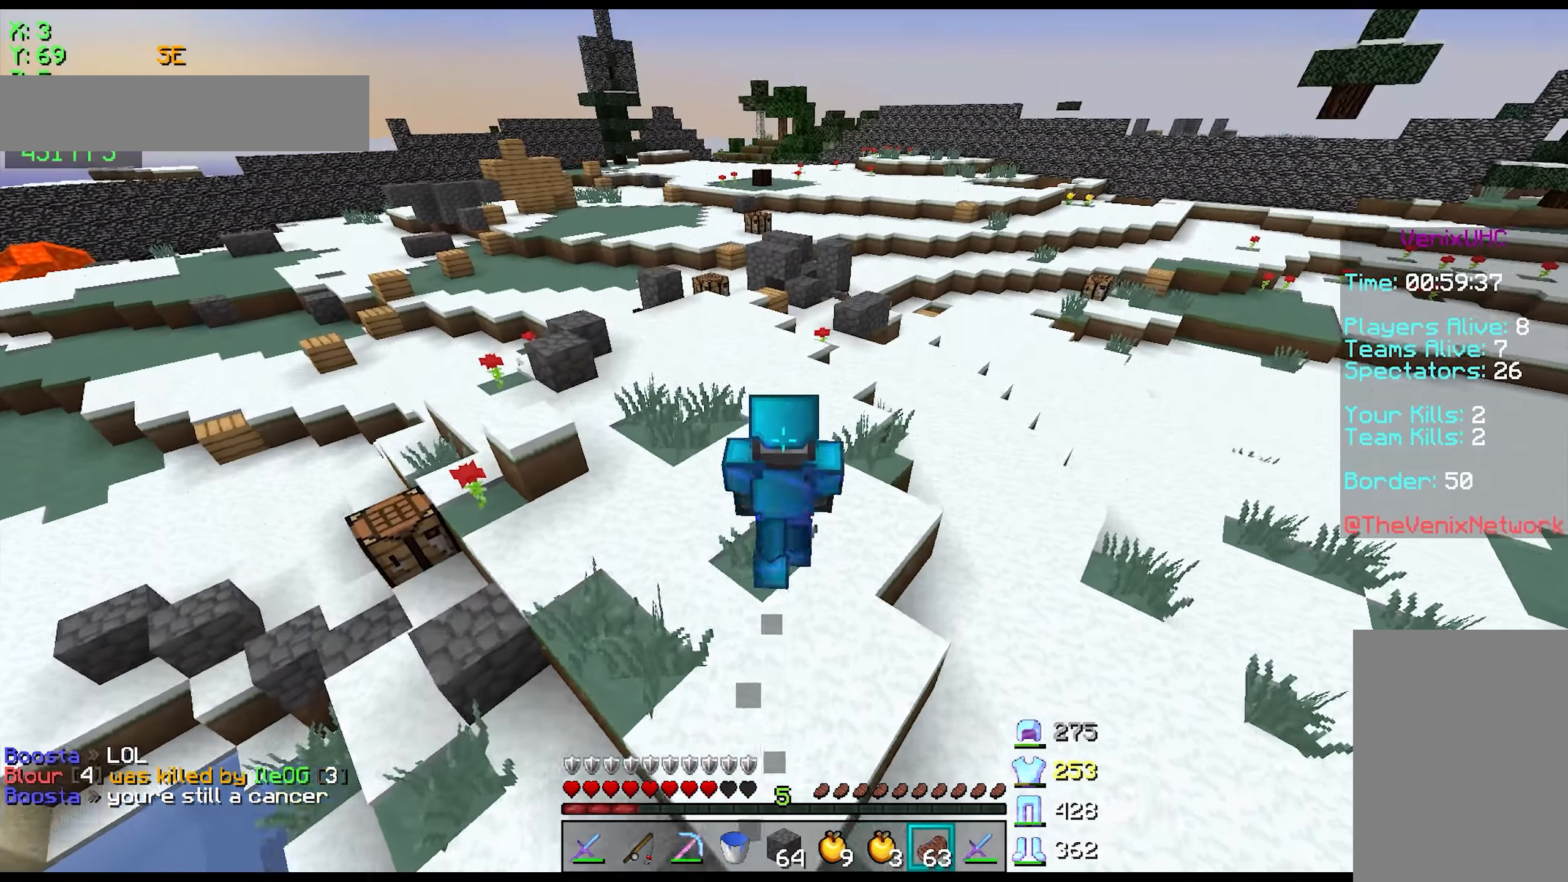
{"keys": ["space", "w"], "mouse": [], "events": []}
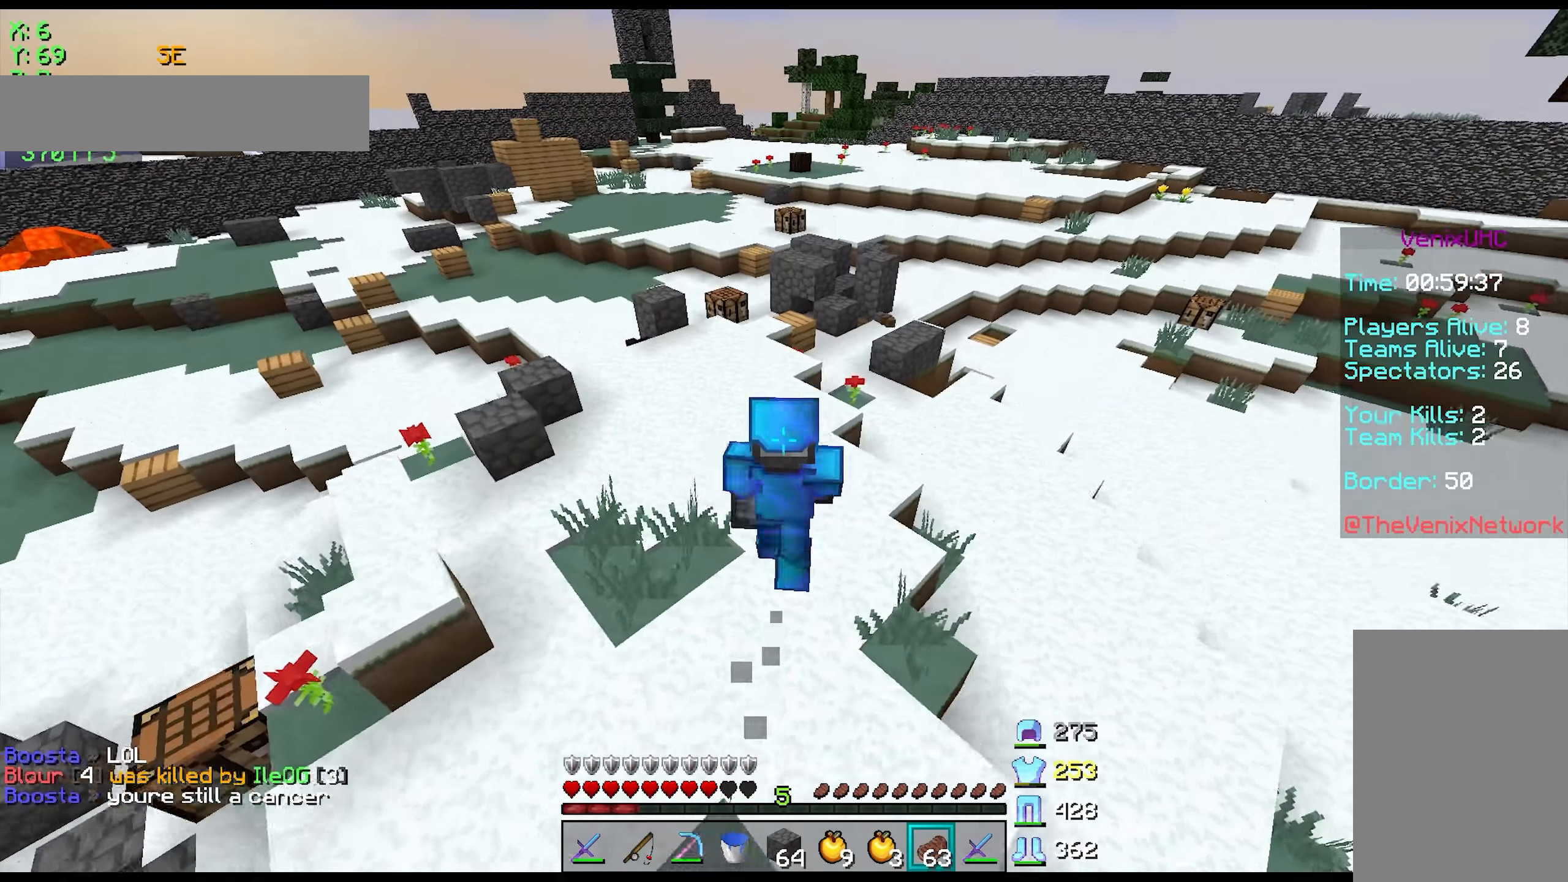
{"keys": ["a", "space", "w"], "mouse": [], "events": [[450, "a", "down"]]}
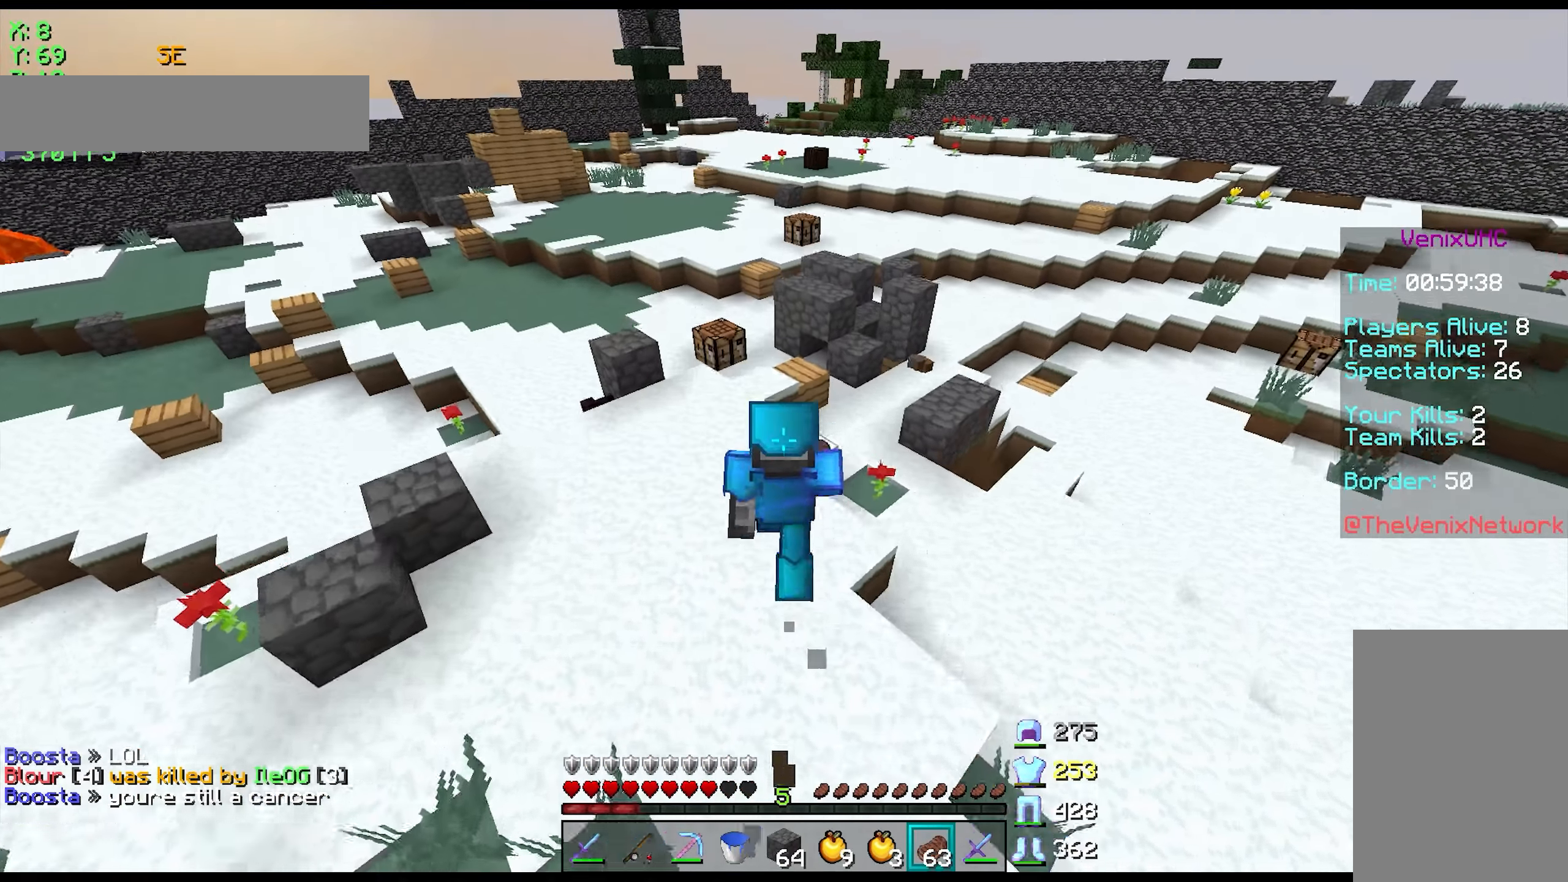
{"keys": ["d", "w"], "mouse": [], "events": [[150, "space", "up"], [200, "a", "up"], [300, "d", "down"]]}
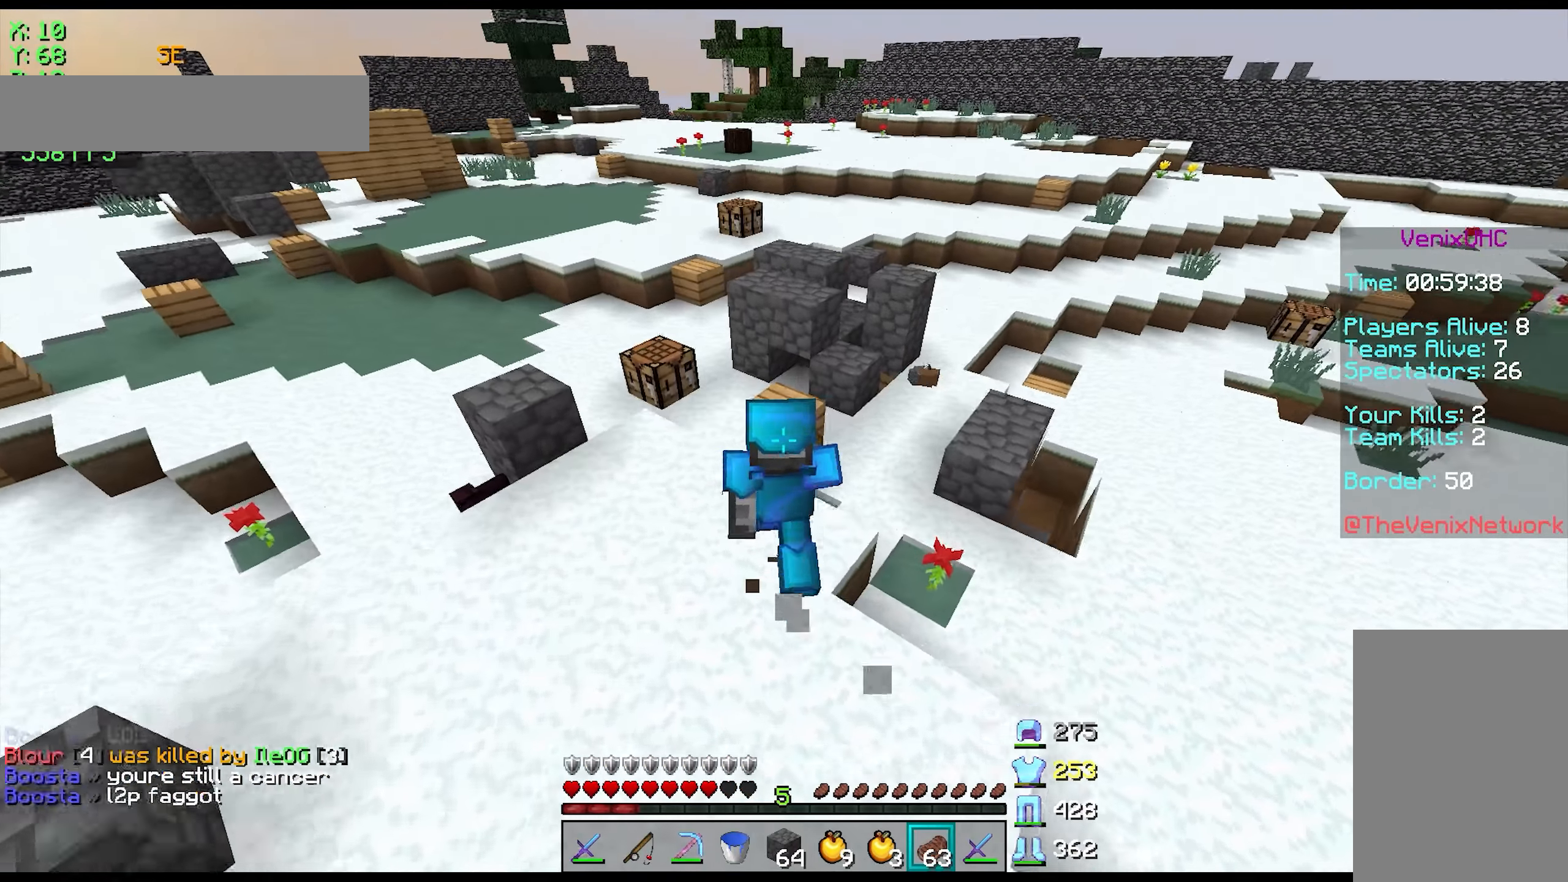
{"keys": ["w"], "mouse": [], "events": [[100, "space", "down"], [350, "space", "up"], [450, "d", "up"]]}